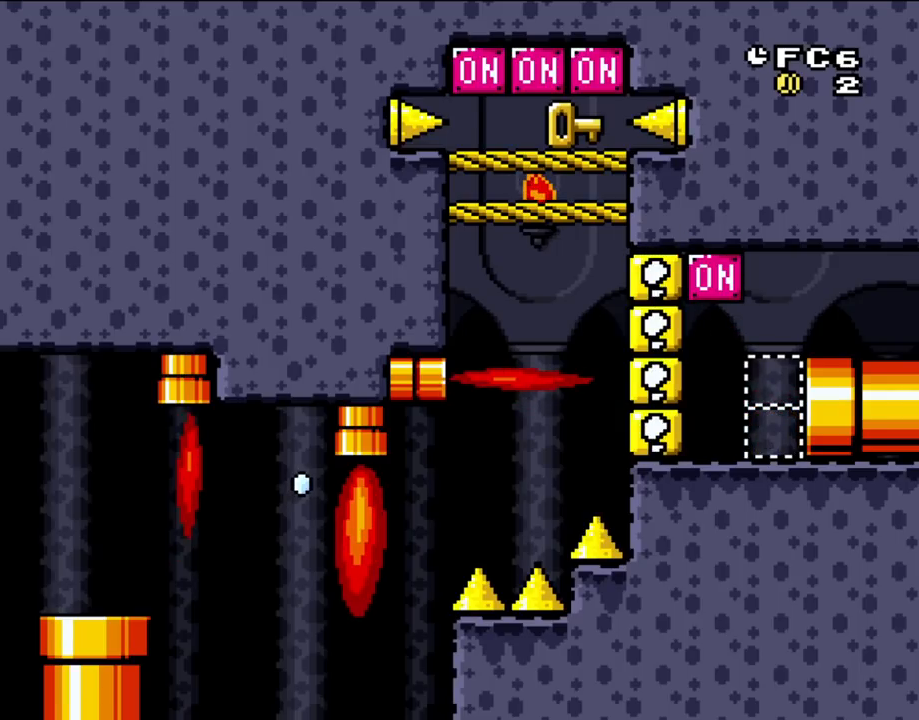
Gameplay with a controller (Nintendo layout); each line is a JSON object with the inputs held at the frame after it. "events" lists button and stick changes between this image and that frame as [ms after this image, input, new state], when the widget could be followed in between. Not read: L3 R3.
{"buttons": ["Y"], "events": []}
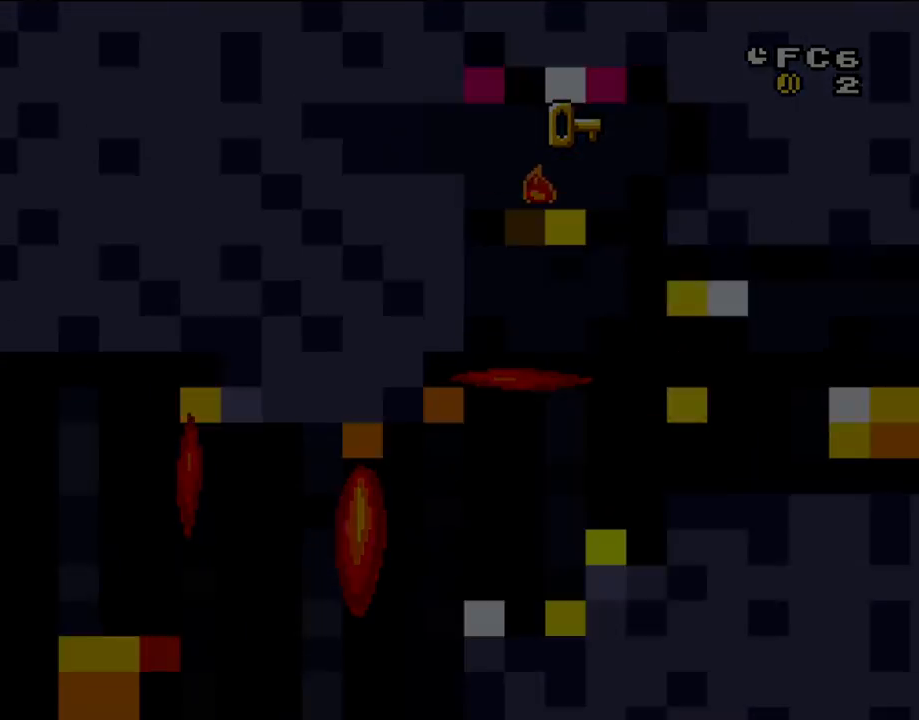
{"buttons": ["Y"], "events": []}
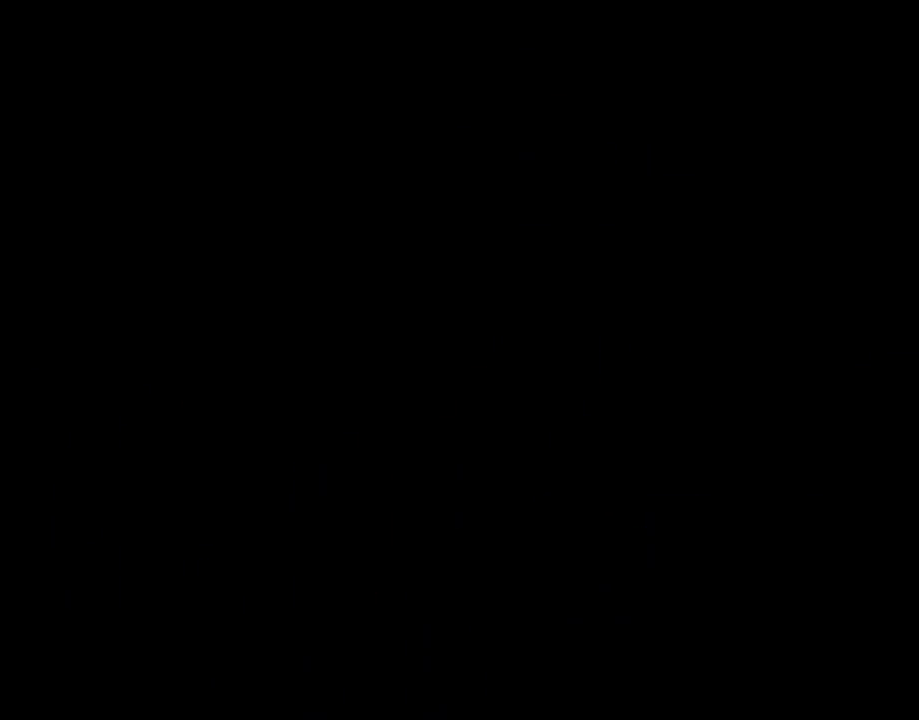
{"buttons": ["B", "Y"], "events": [[117, "B", "down"]]}
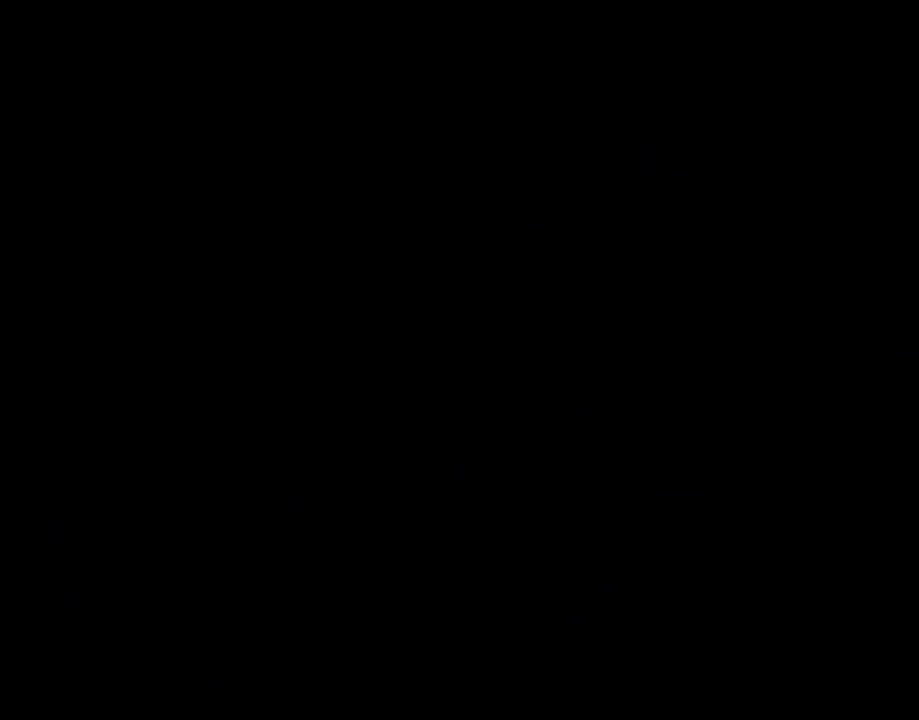
{"buttons": [], "events": [[17, "B", "up"], [183, "Y", "up"]]}
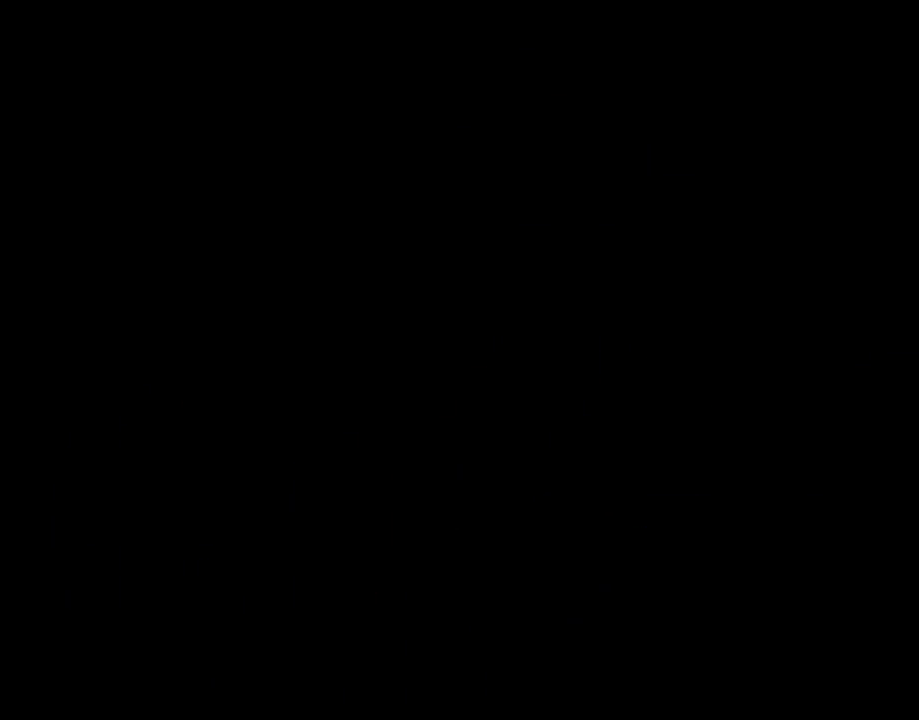
{"buttons": [], "events": []}
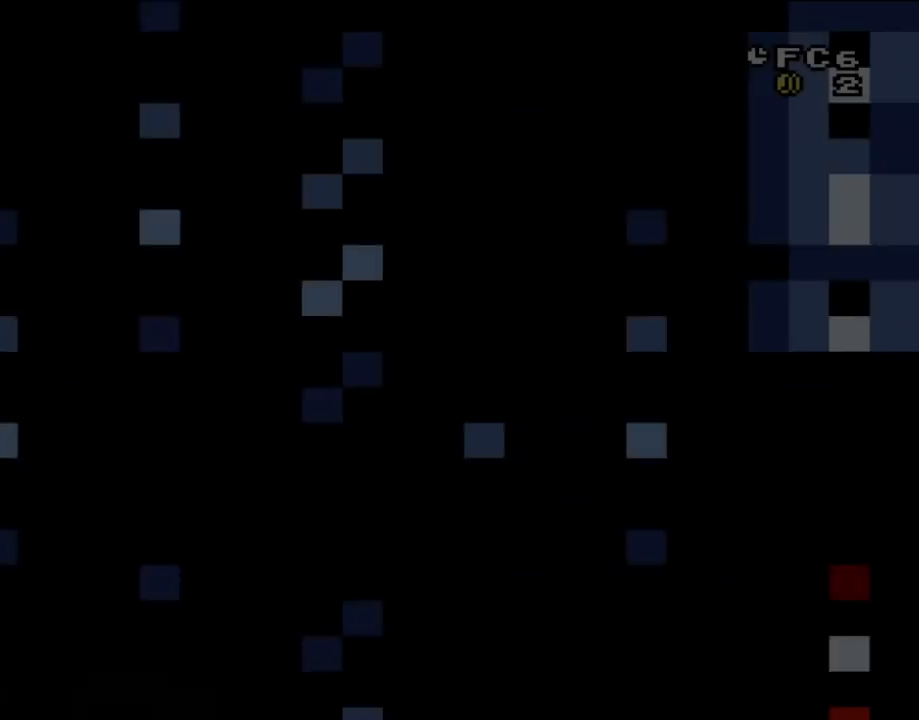
{"buttons": ["Y"], "events": [[483, "Y", "down"]]}
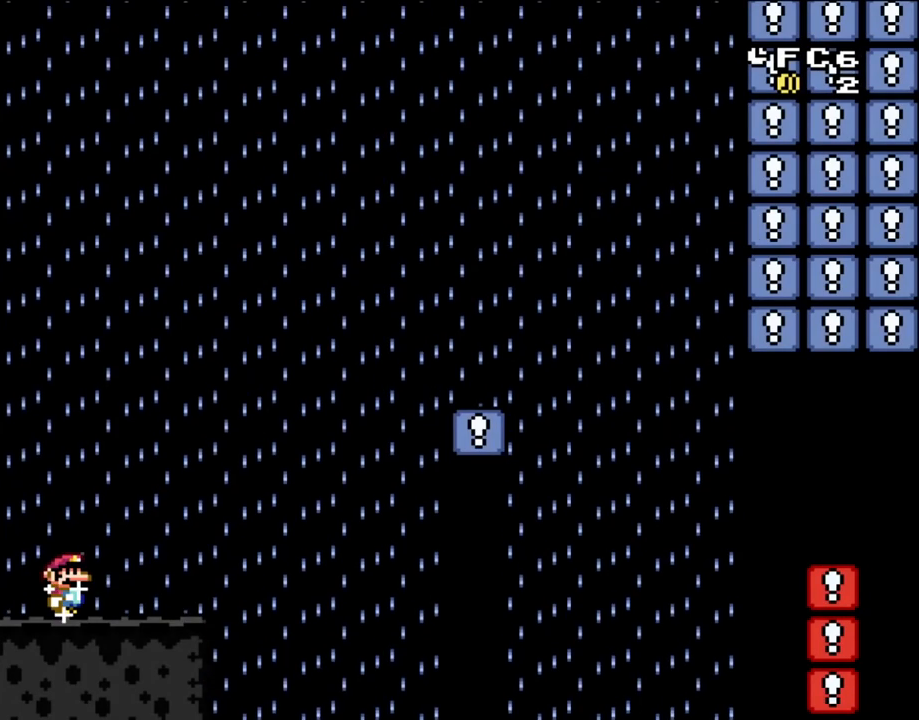
{"buttons": ["Y", "DPAD_RIGHT"], "events": [[383, "DPAD_RIGHT", "down"]]}
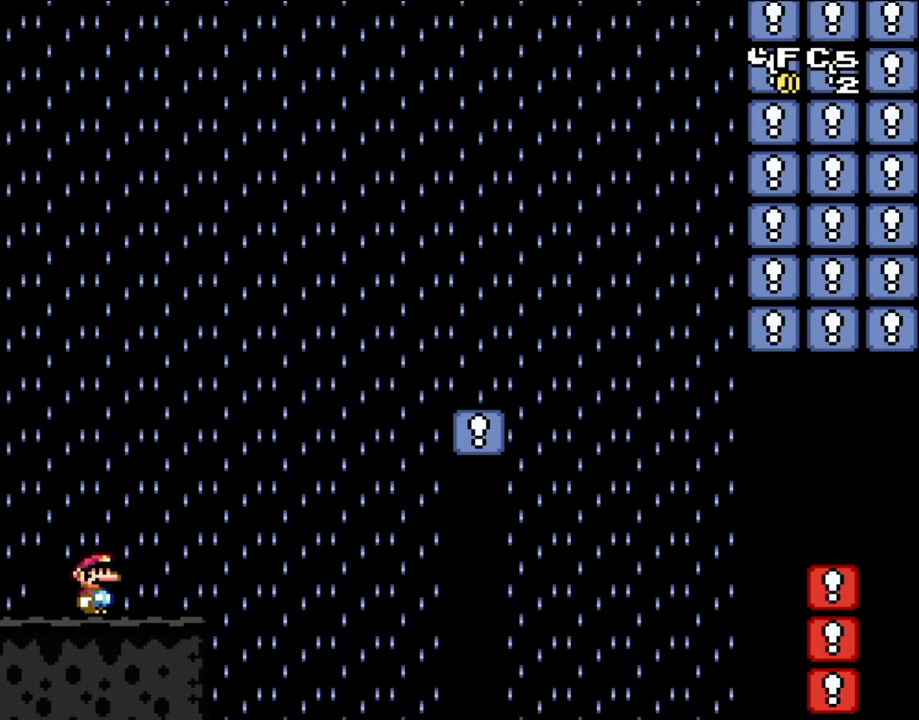
{"buttons": ["B", "Y", "DPAD_RIGHT"], "events": [[217, "B", "down"]]}
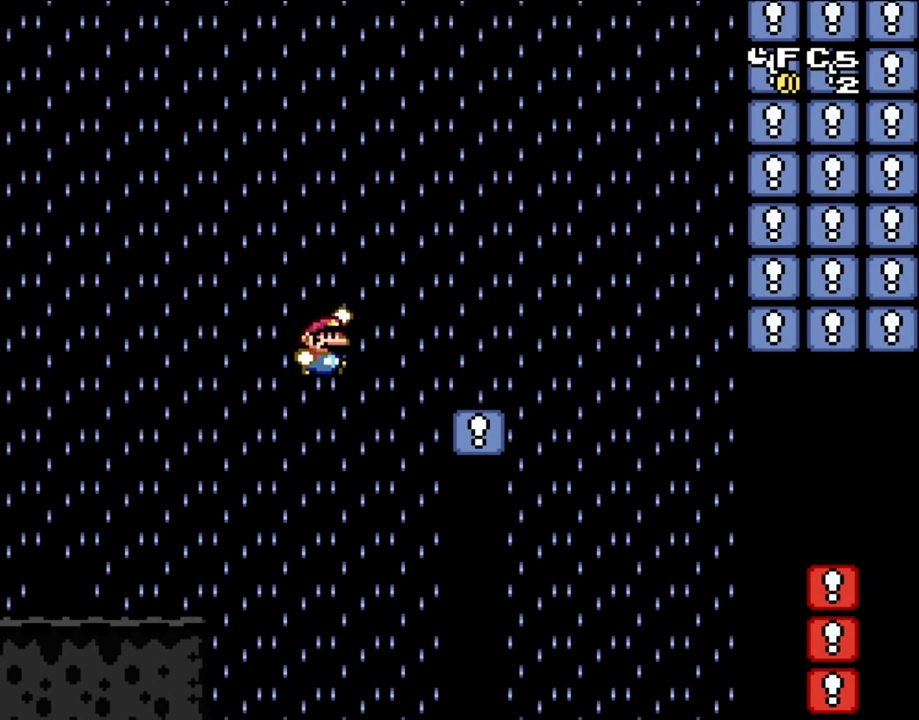
{"buttons": ["B", "Y", "DPAD_LEFT"], "events": [[117, "B", "up"], [417, "B", "down"], [417, "DPAD_RIGHT", "up"], [417, "DPAD_UP", "down"], [450, "DPAD_LEFT", "down"], [450, "DPAD_UP", "up"]]}
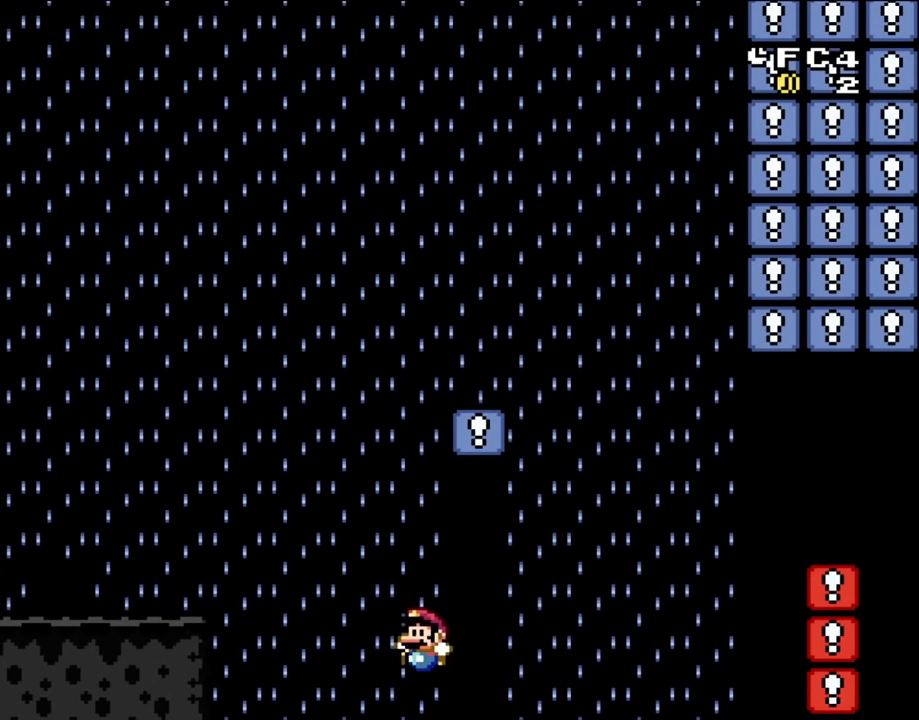
{"buttons": [], "events": [[83, "DPAD_LEFT", "up"], [117, "B", "up"], [183, "Y", "up"], [383, "B", "down"], [483, "B", "up"]]}
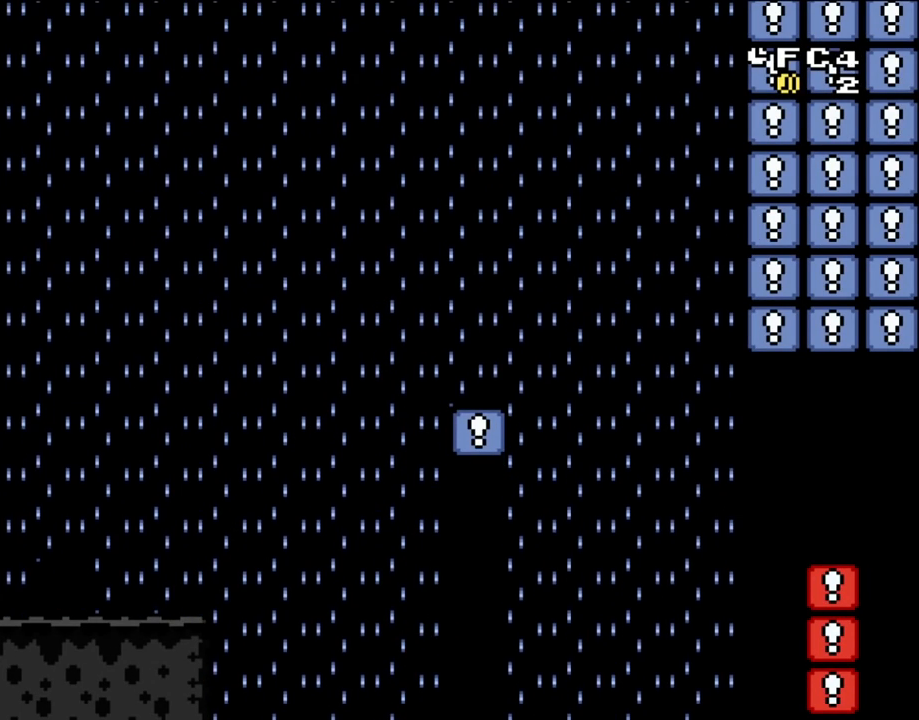
{"buttons": [], "events": [[117, "B", "down"], [217, "B", "up"], [350, "B", "down"], [450, "B", "up"]]}
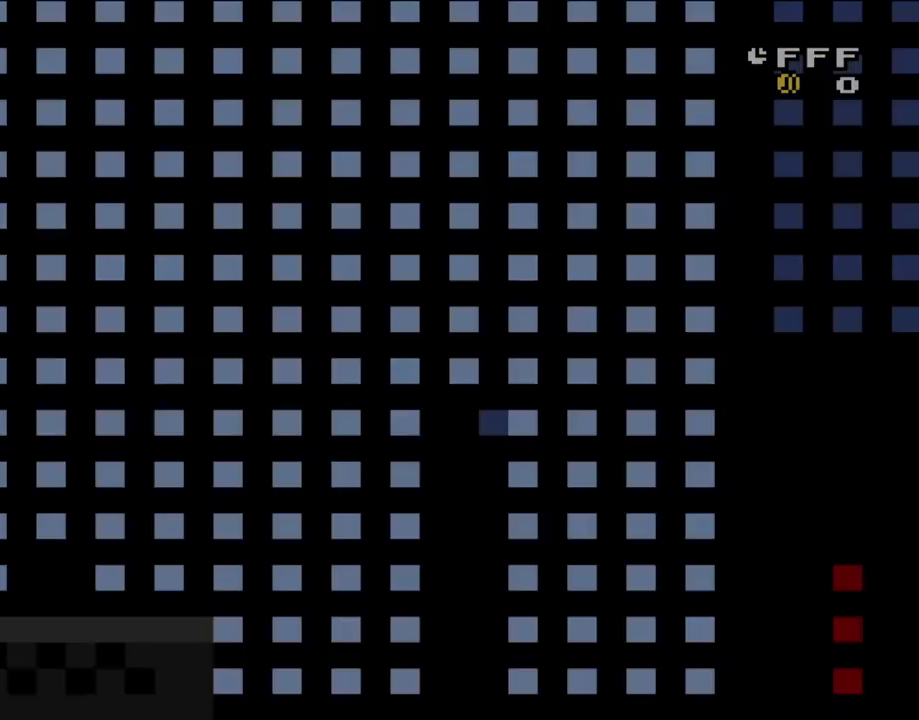
{"buttons": ["B"], "events": [[17, "B", "down"], [150, "B", "up"], [217, "B", "down"]]}
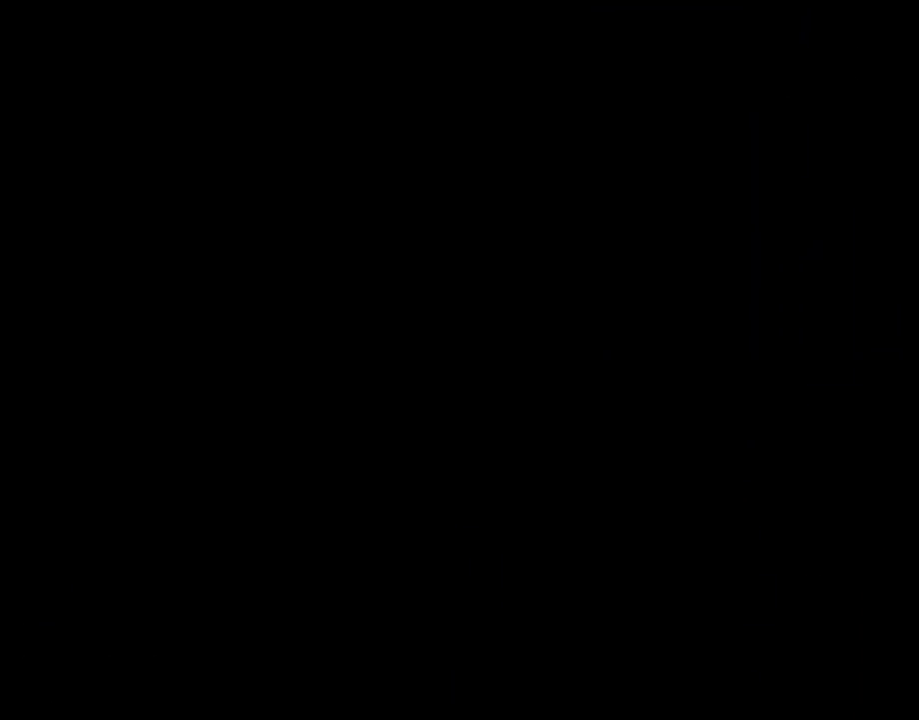
{"buttons": [], "events": [[350, "B", "up"]]}
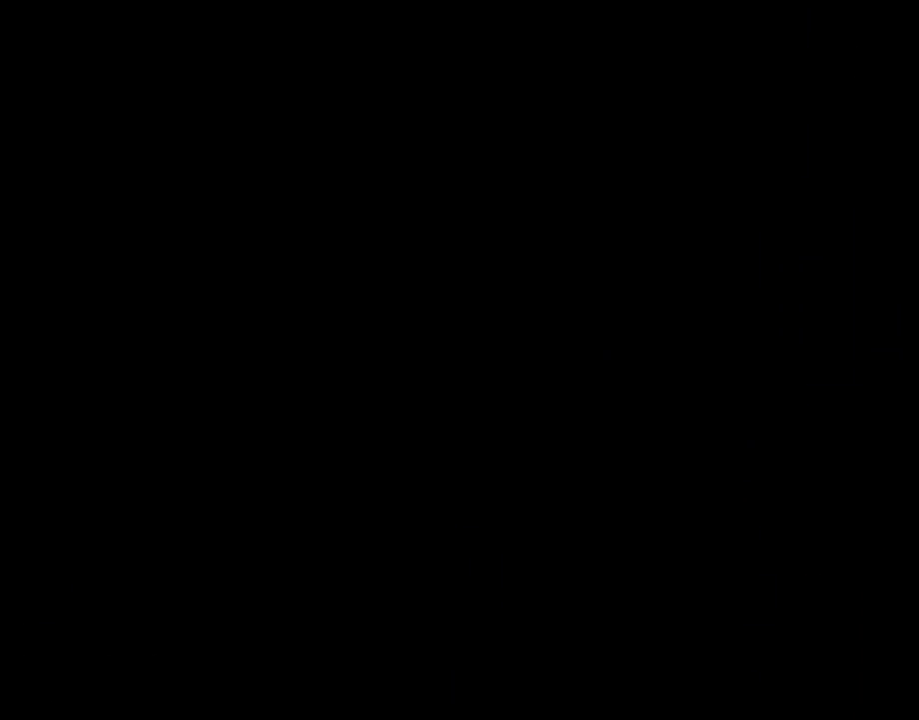
{"buttons": ["Y", "DPAD_RIGHT"], "events": [[117, "Y", "down"], [383, "DPAD_RIGHT", "down"]]}
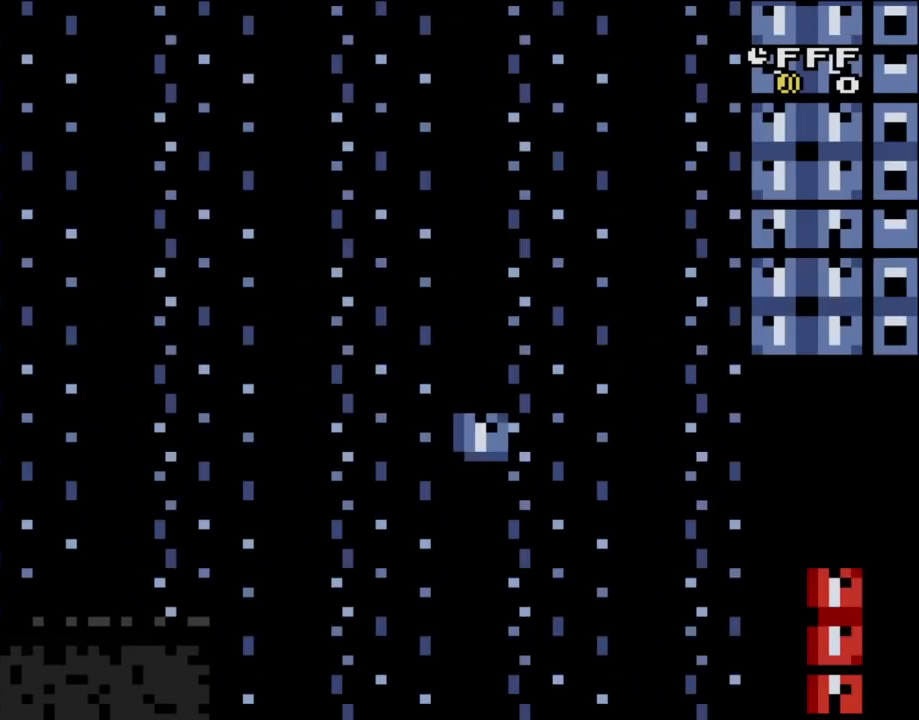
{"buttons": ["Y", "DPAD_RIGHT"], "events": []}
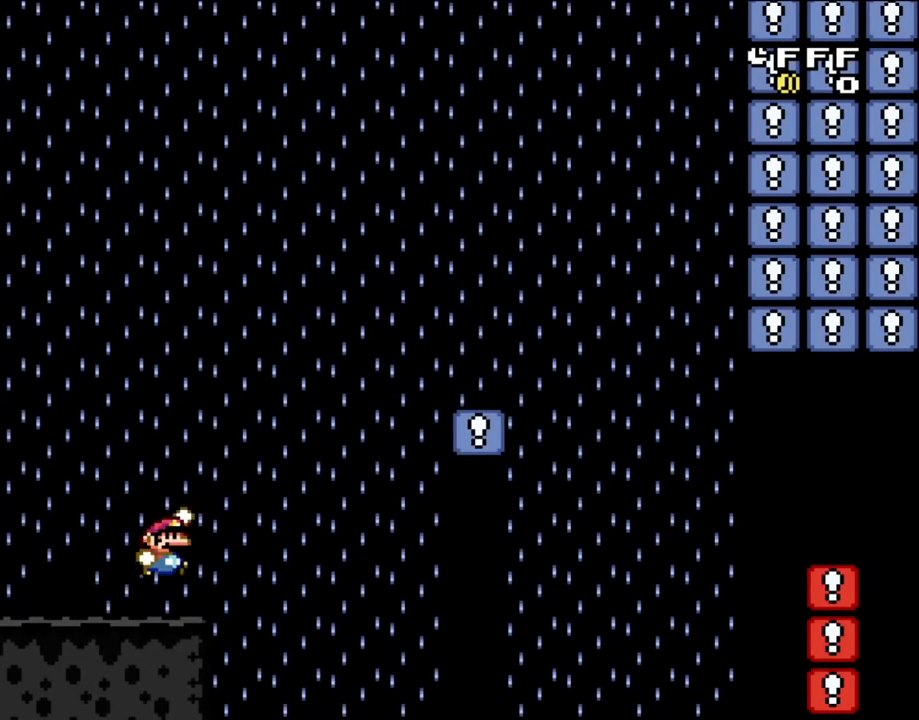
{"buttons": ["X", "DPAD_RIGHT"], "events": [[83, "B", "down"], [450, "X", "down"], [483, "B", "up"], [483, "Y", "up"]]}
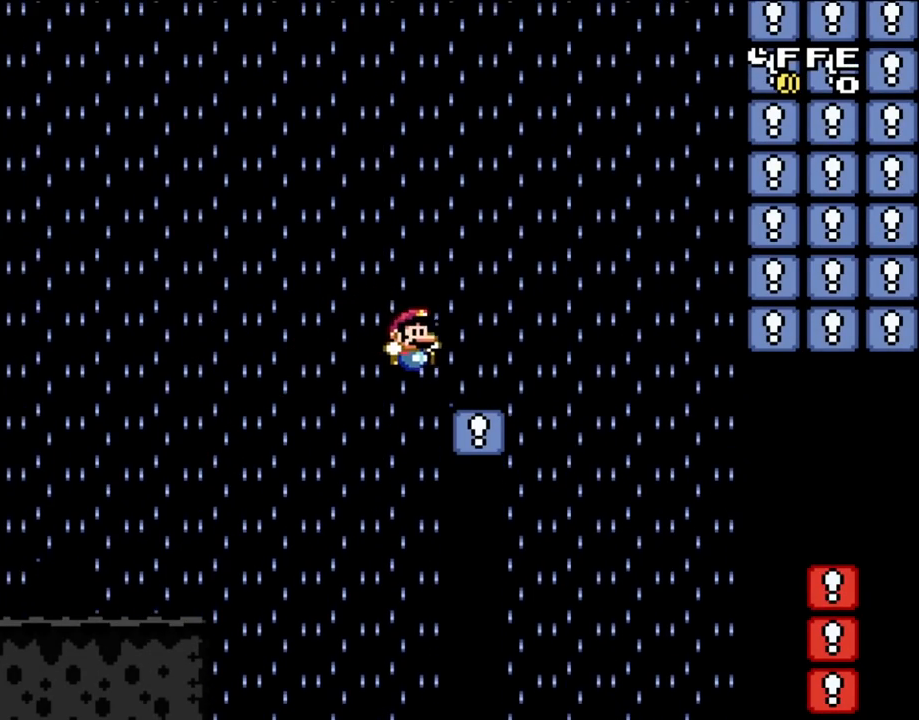
{"buttons": ["X", "DPAD_RIGHT"], "events": [[217, "A", "down"], [283, "A", "up"]]}
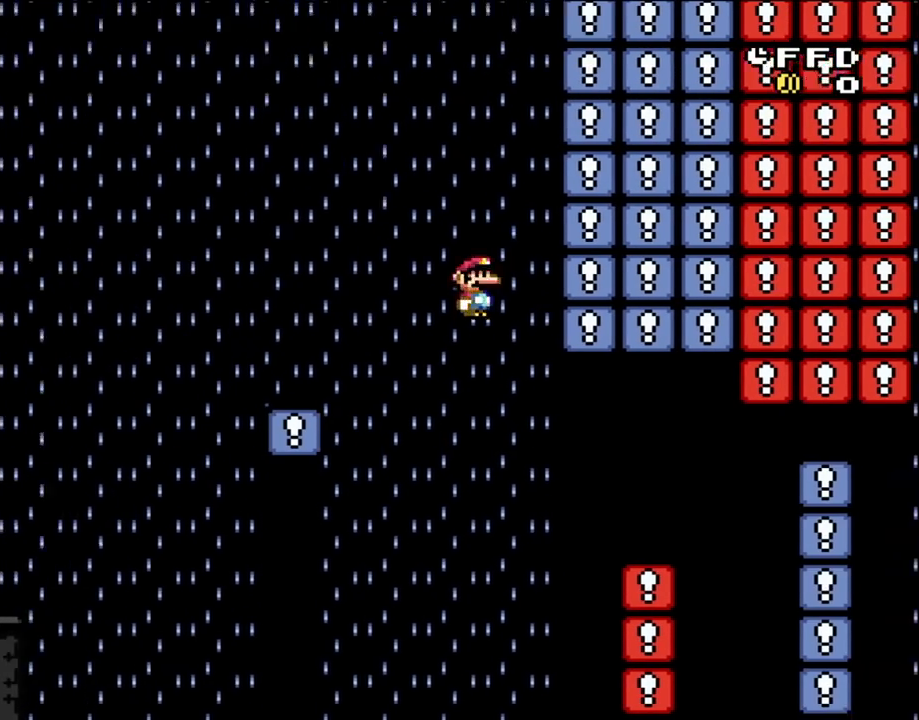
{"buttons": ["X", "DPAD_LEFT"], "events": [[50, "X", "up"], [117, "X", "down"], [150, "A", "down"], [350, "DPAD_UP", "down"], [383, "A", "up"], [383, "DPAD_RIGHT", "up"], [417, "DPAD_LEFT", "down"], [417, "DPAD_UP", "up"]]}
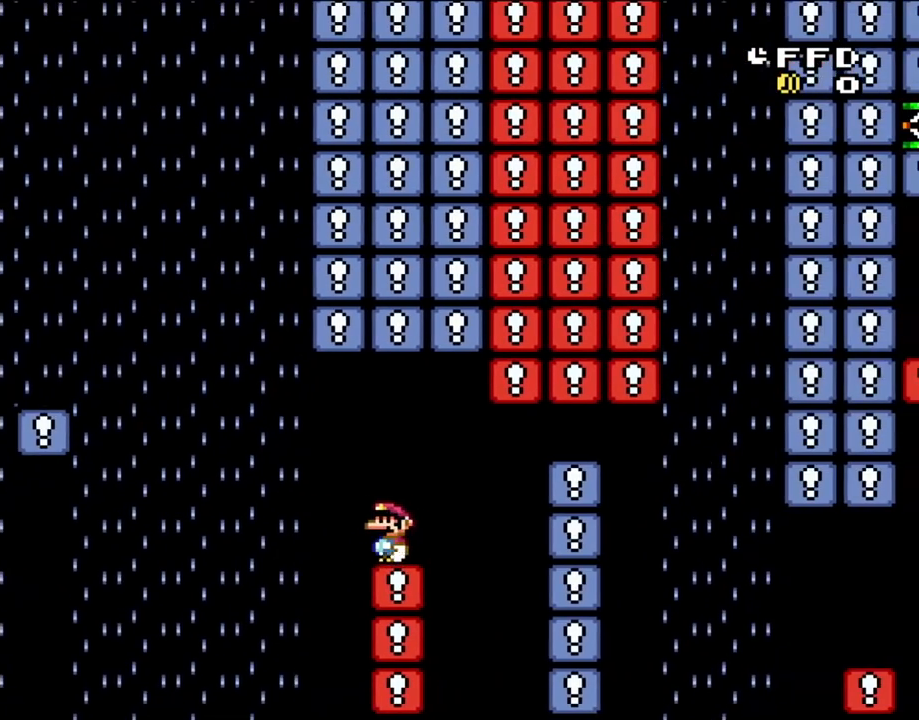
{"buttons": ["X", "DPAD_RIGHT"], "events": [[83, "DPAD_LEFT", "up"], [417, "DPAD_RIGHT", "down"]]}
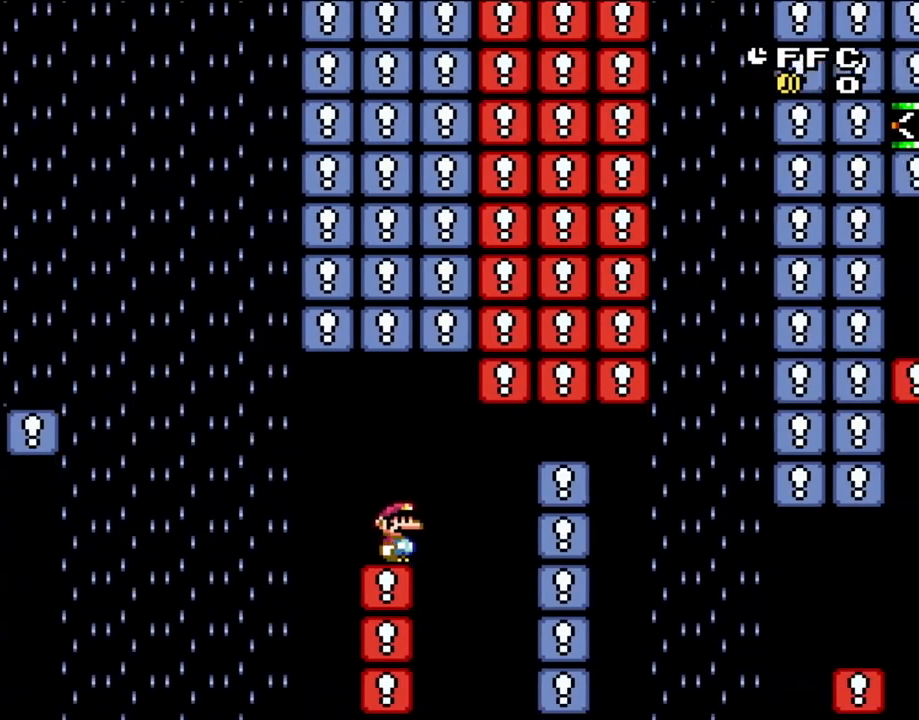
{"buttons": ["A", "X", "DPAD_LEFT"], "events": [[150, "A", "down"], [417, "DPAD_UP", "down"], [450, "DPAD_LEFT", "down"], [450, "DPAD_RIGHT", "up"], [483, "DPAD_UP", "up"]]}
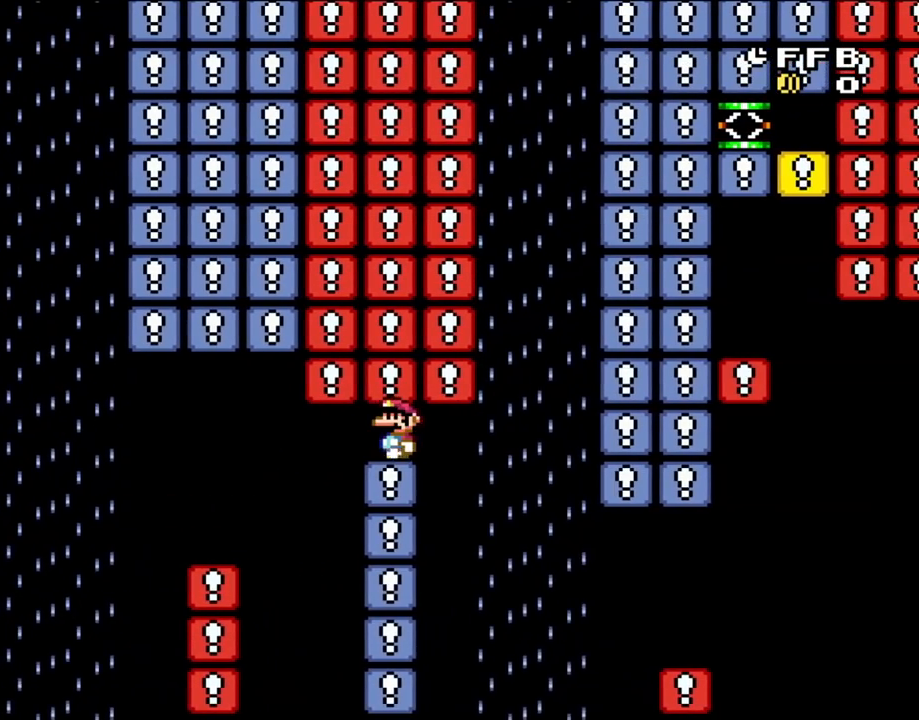
{"buttons": ["A", "X"], "events": [[117, "DPAD_LEFT", "up"], [333, "DPAD_LEFT", "down"], [417, "DPAD_LEFT", "up"]]}
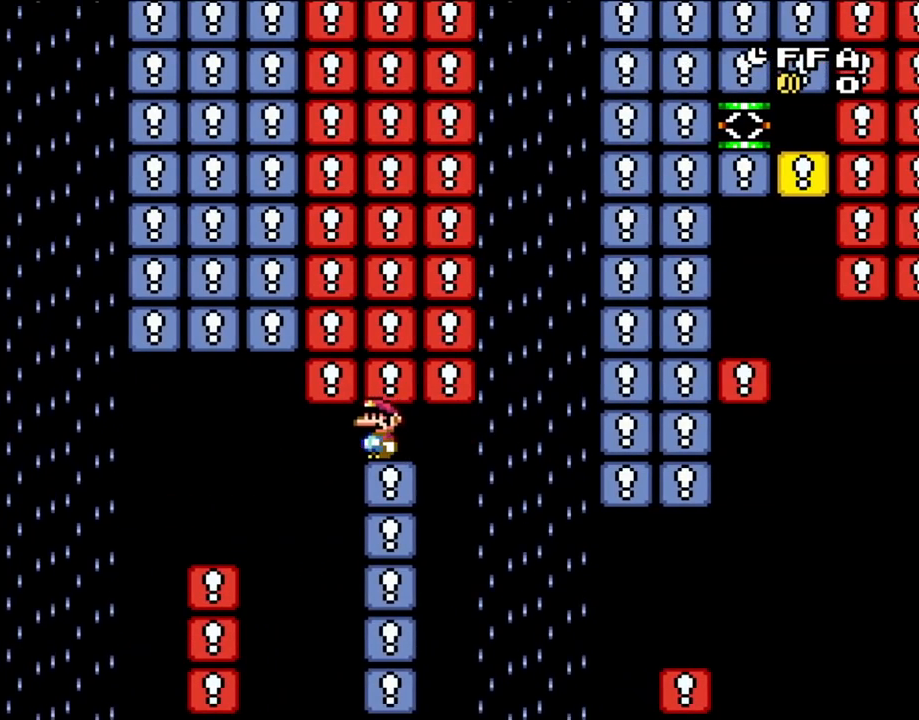
{"buttons": ["A", "X", "DPAD_RIGHT"], "events": [[117, "DPAD_RIGHT", "down"]]}
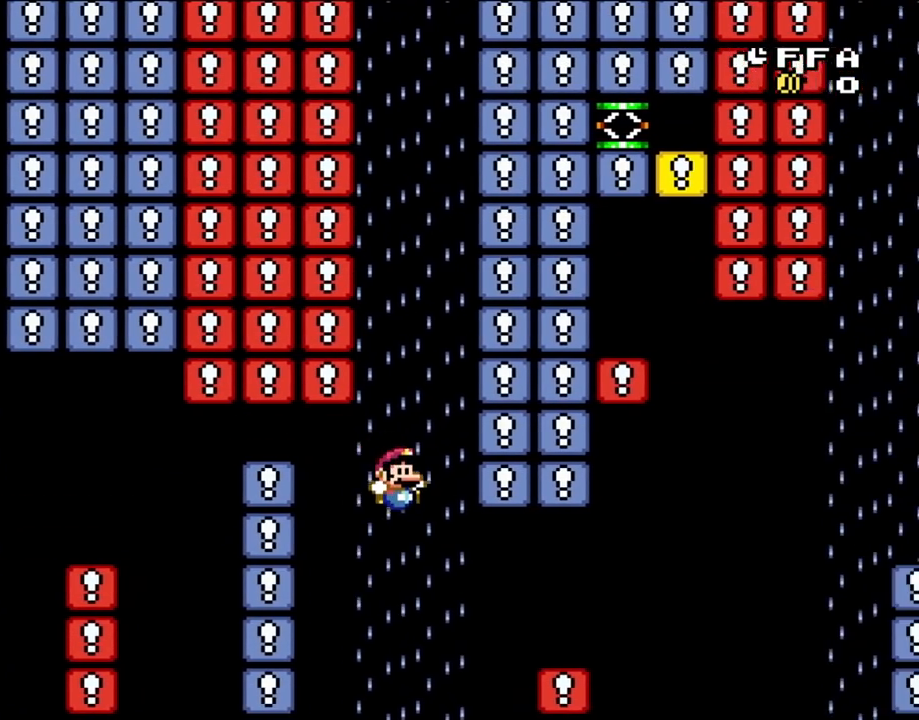
{"buttons": ["A", "X", "DPAD_RIGHT"], "events": [[383, "A", "up"], [450, "A", "down"]]}
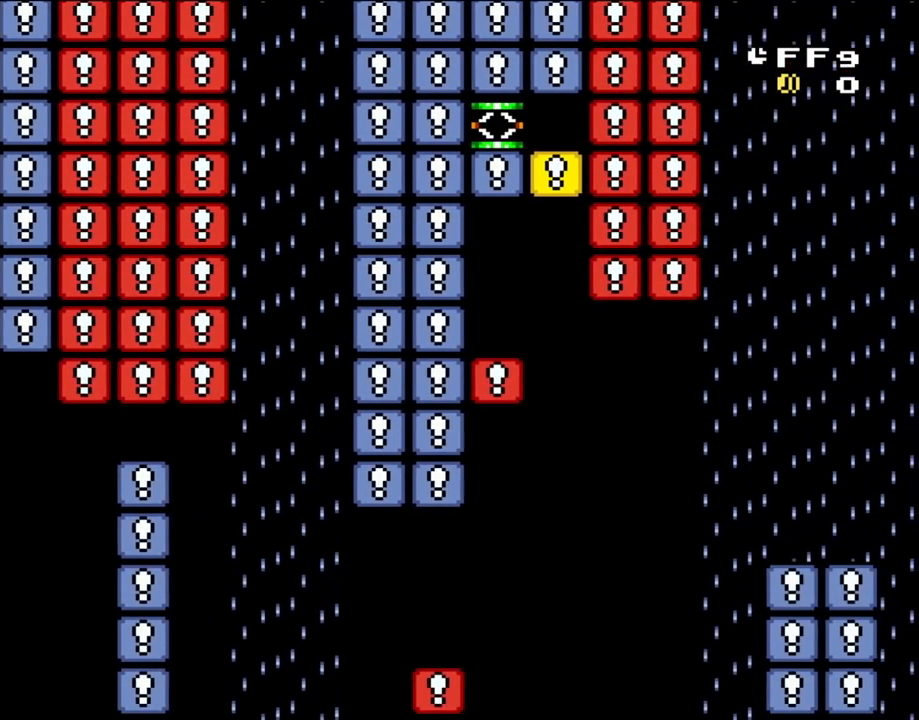
{"buttons": [], "events": [[117, "DPAD_RIGHT", "up"], [117, "DPAD_UP", "down"], [150, "DPAD_UP", "up"], [217, "A", "up"], [250, "X", "up"], [350, "A", "down"], [483, "A", "up"]]}
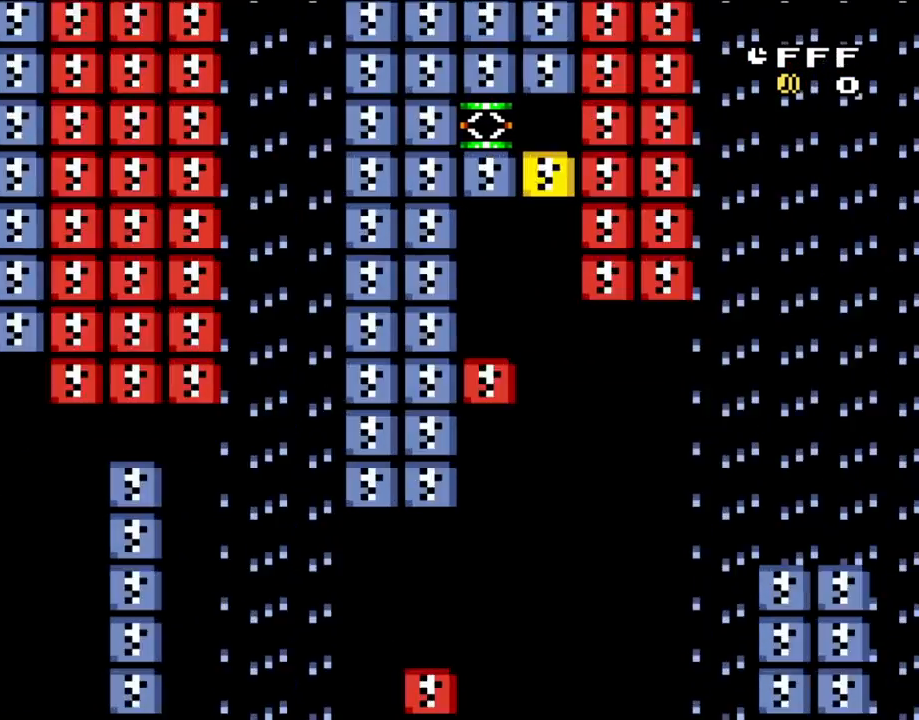
{"buttons": [], "events": [[50, "A", "down"], [183, "A", "up"], [250, "A", "down"], [350, "A", "up"]]}
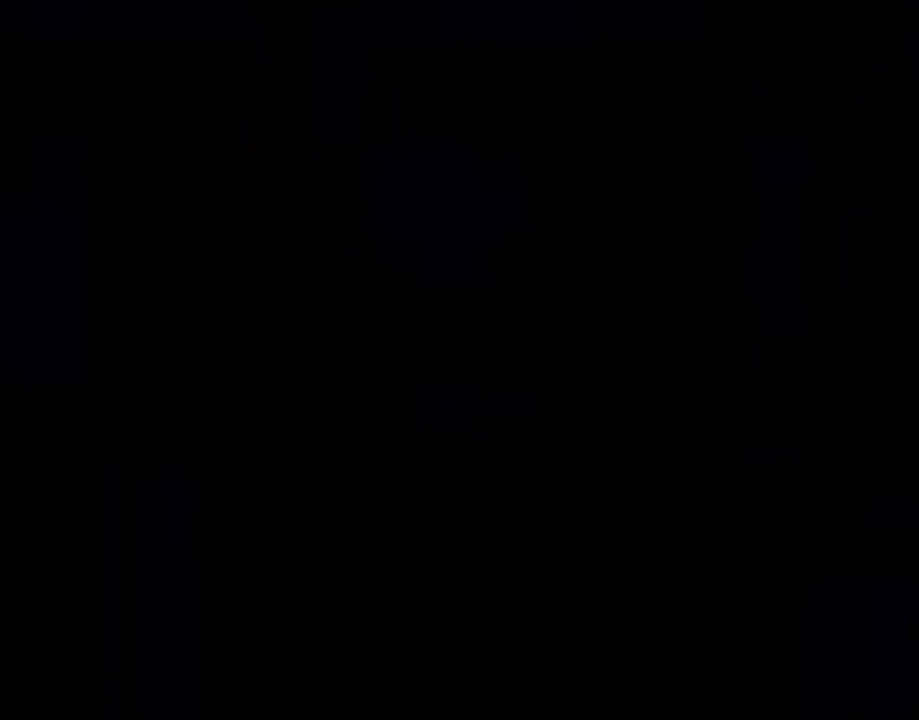
{"buttons": ["A", "X", "DPAD_RIGHT"], "events": [[333, "DPAD_RIGHT", "down"], [383, "X", "down"], [500, "A", "down"]]}
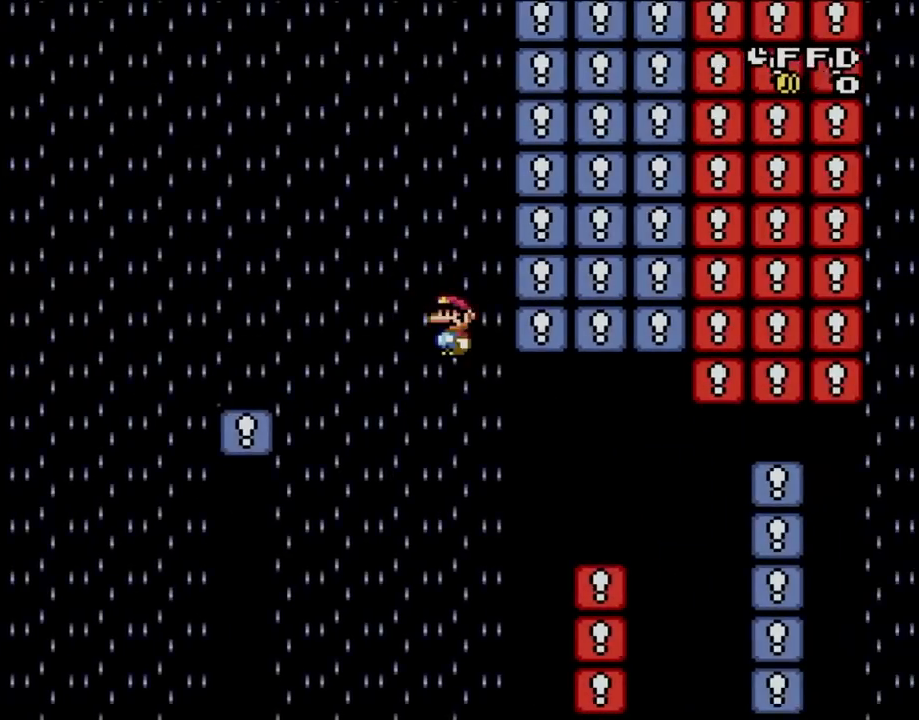
{"buttons": ["A", "X", "DPAD_RIGHT"], "events": [[200, "A", "up"], [467, "A", "down"]]}
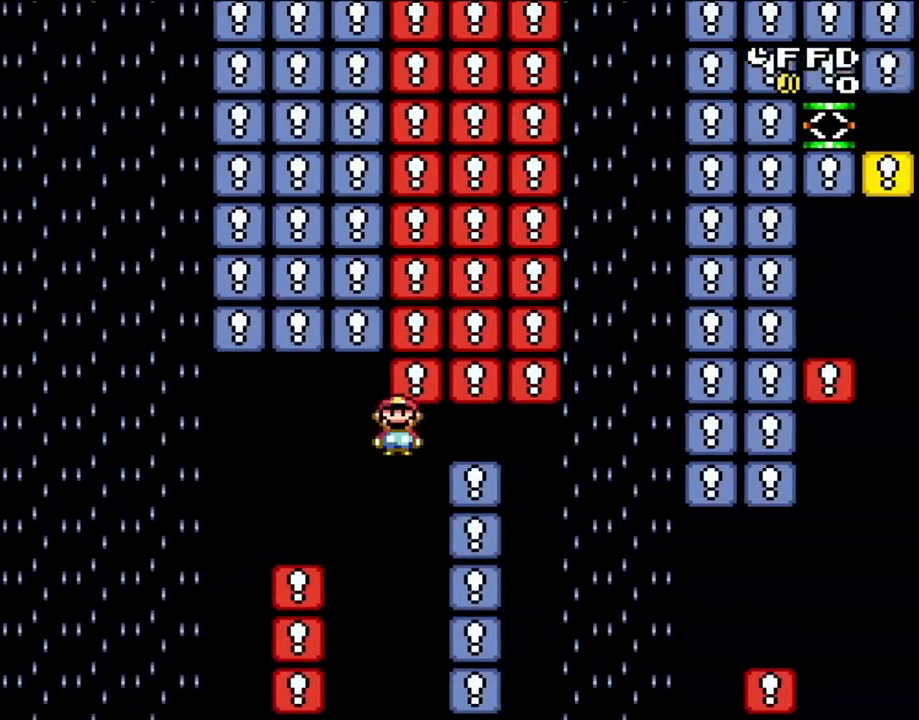
{"buttons": ["A", "X", "DPAD_RIGHT"], "events": []}
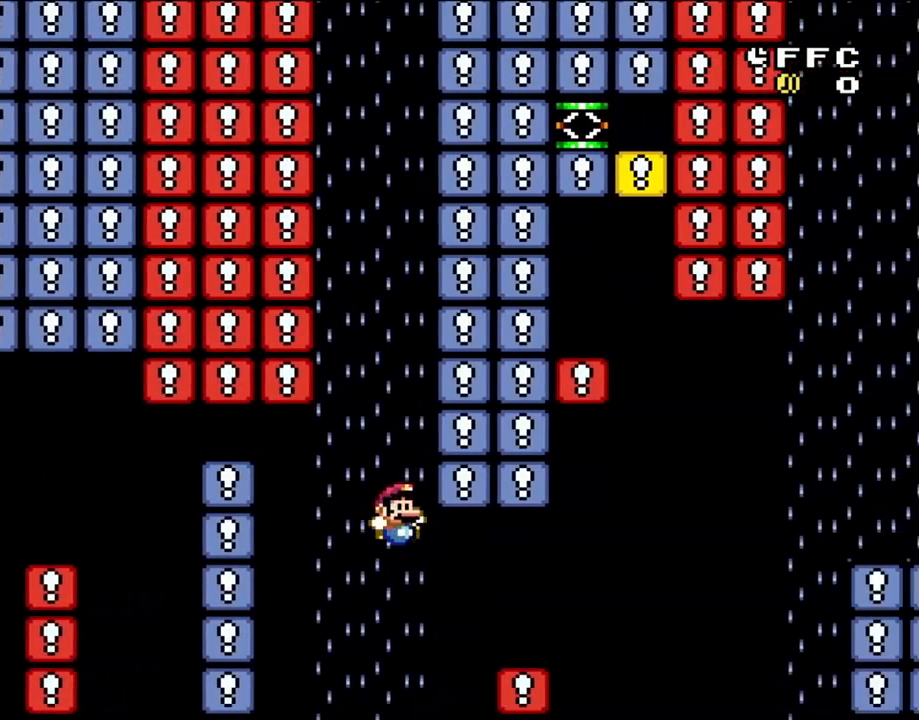
{"buttons": ["A", "B", "X", "DPAD_RIGHT"], "events": [[267, "A", "up"], [417, "A", "down"], [467, "B", "down"]]}
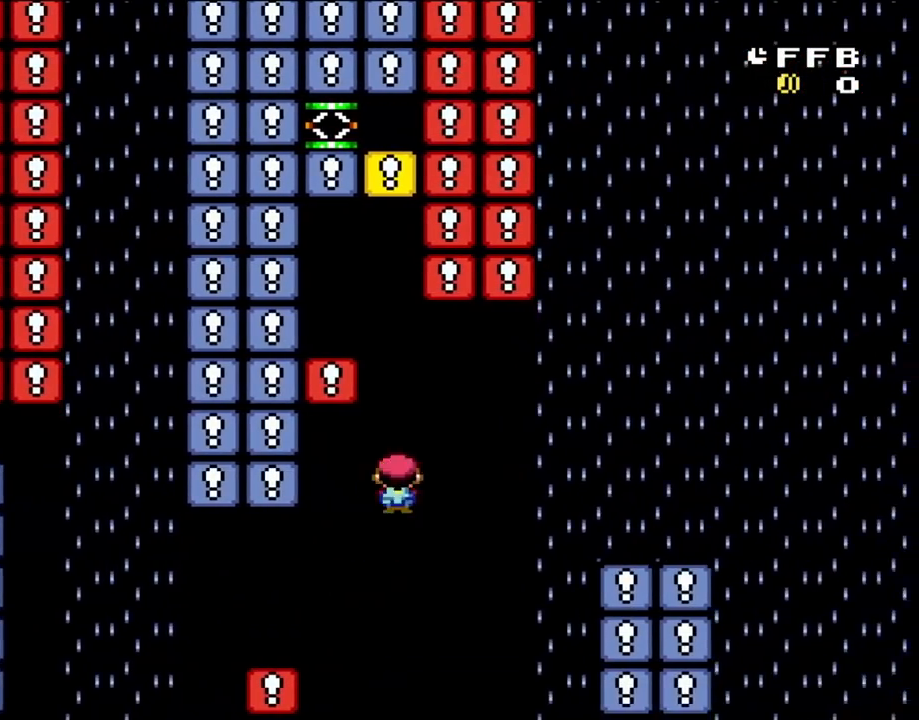
{"buttons": ["A", "X", "DPAD_RIGHT"], "events": [[33, "DPAD_UP", "down"], [67, "B", "up"], [167, "DPAD_UP", "up"]]}
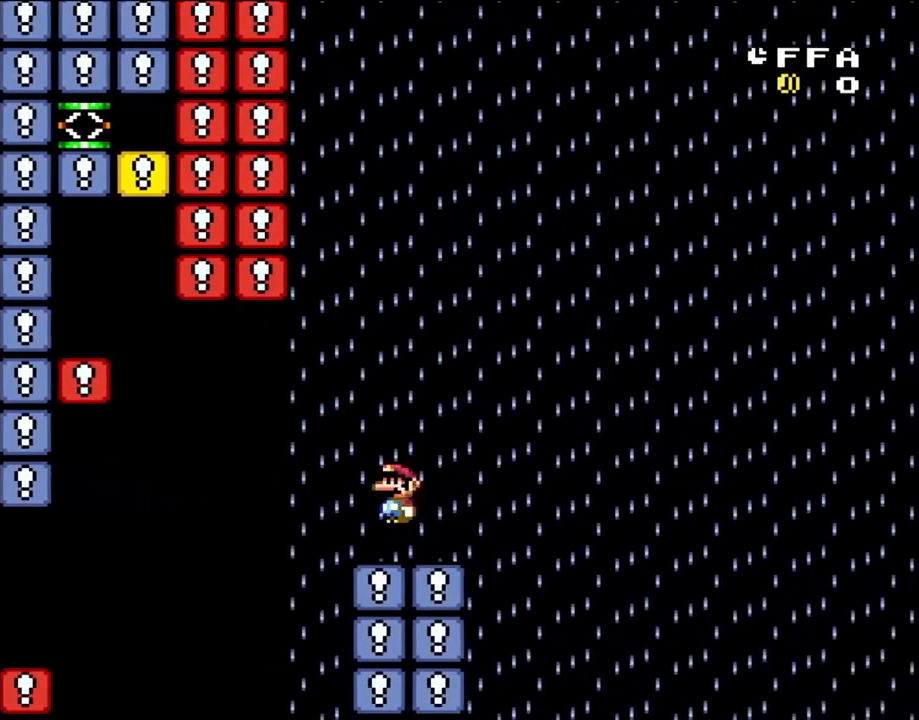
{"buttons": ["A", "X", "DPAD_LEFT"], "events": [[33, "A", "up"], [200, "A", "down"], [367, "DPAD_UP", "down"], [400, "DPAD_RIGHT", "up"], [400, "DPAD_UP", "up"], [433, "DPAD_LEFT", "down"]]}